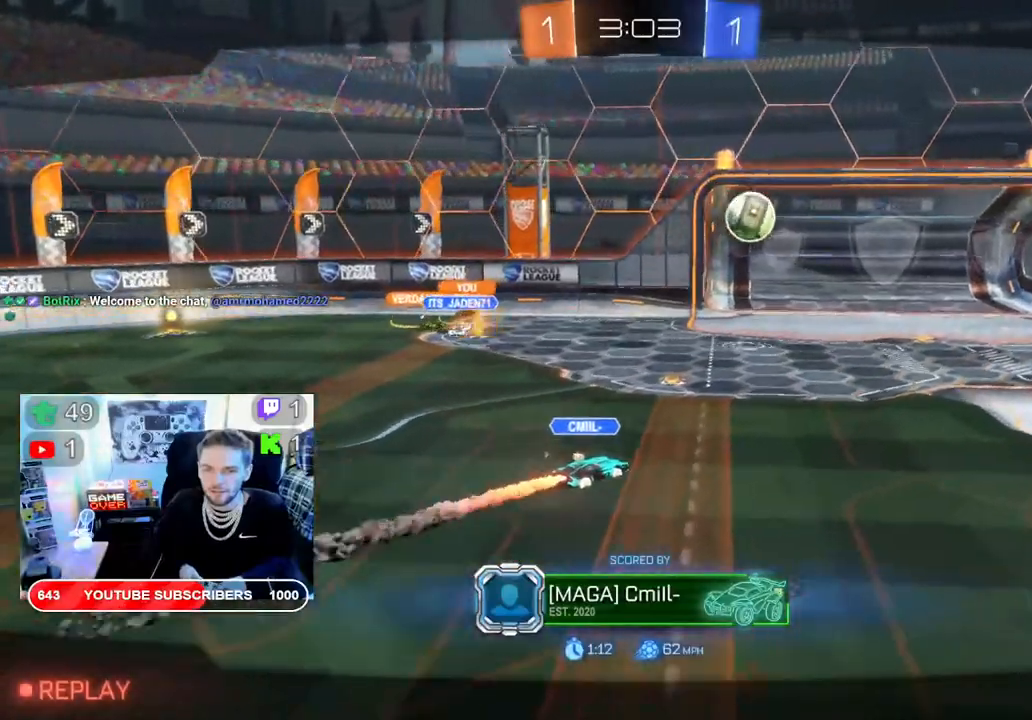
Gameplay with a controller (Xbox layout); each line is a JSON object with the inputs held at the frame after it (dt_ms = milliseconds from this image to that frame). "events" lists button and stick changes between this image and that frame as [ms after this image, input, new state], when the widget could be followed in between.
{"dt_ms": 500, "buttons": [], "left_stick": "center", "right_stick": "center", "events": [[33, "A", "up"]]}
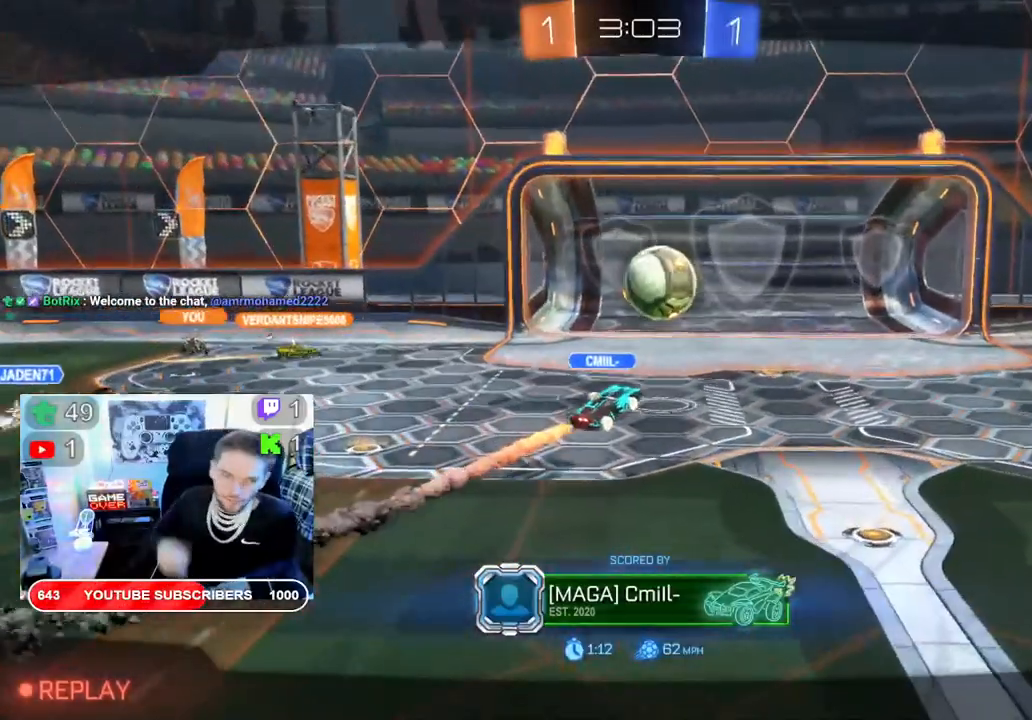
{"dt_ms": 500, "buttons": [], "left_stick": "center", "right_stick": "center", "events": []}
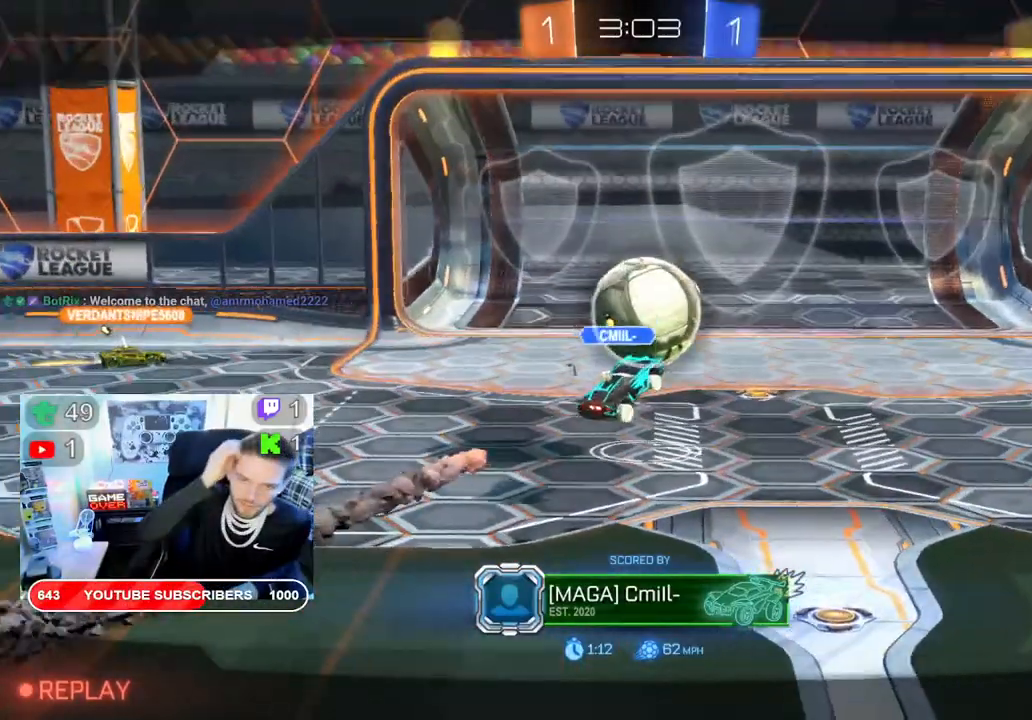
{"dt_ms": 500, "buttons": [], "left_stick": "center", "right_stick": "center", "events": []}
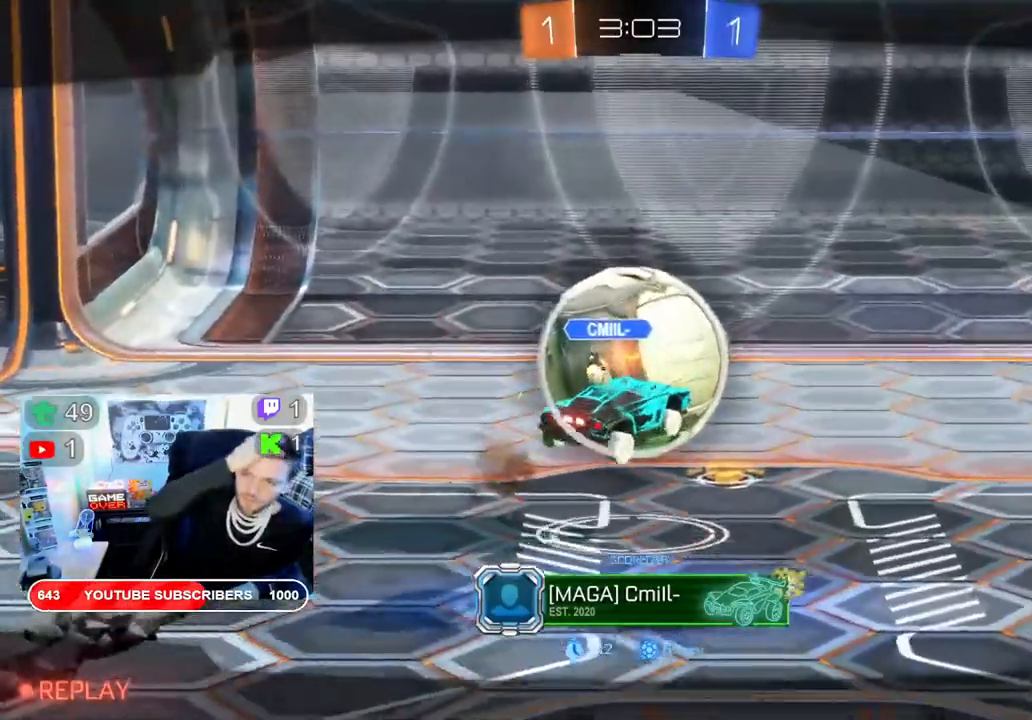
{"dt_ms": 500, "buttons": [], "left_stick": "center", "right_stick": "center", "events": []}
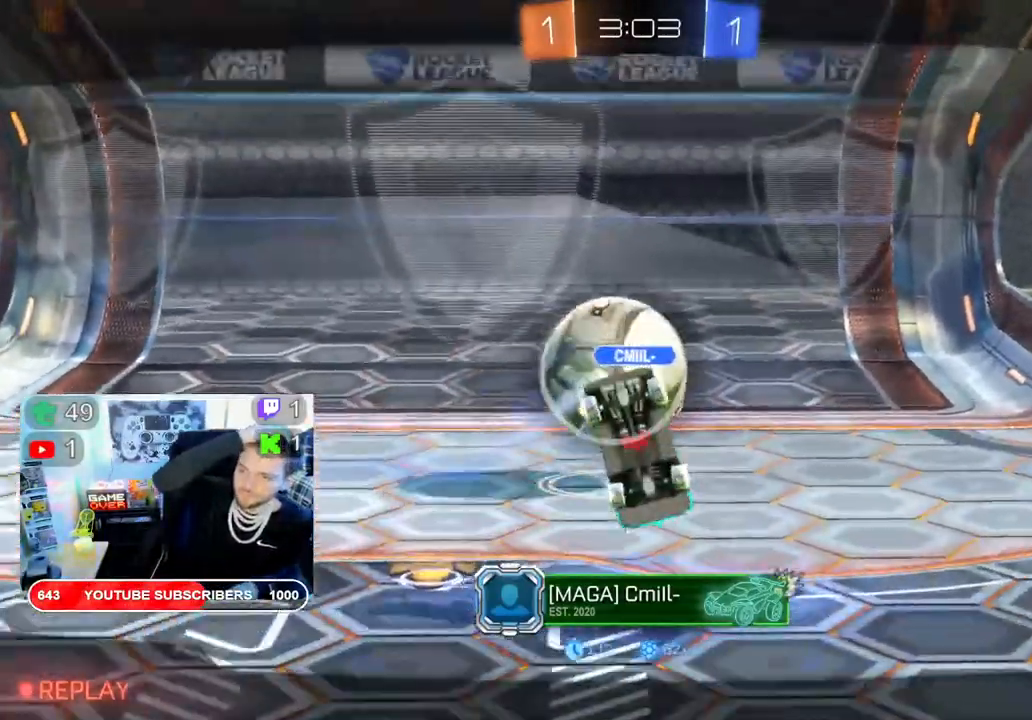
{"dt_ms": 500, "buttons": [], "left_stick": "center", "right_stick": "center", "events": []}
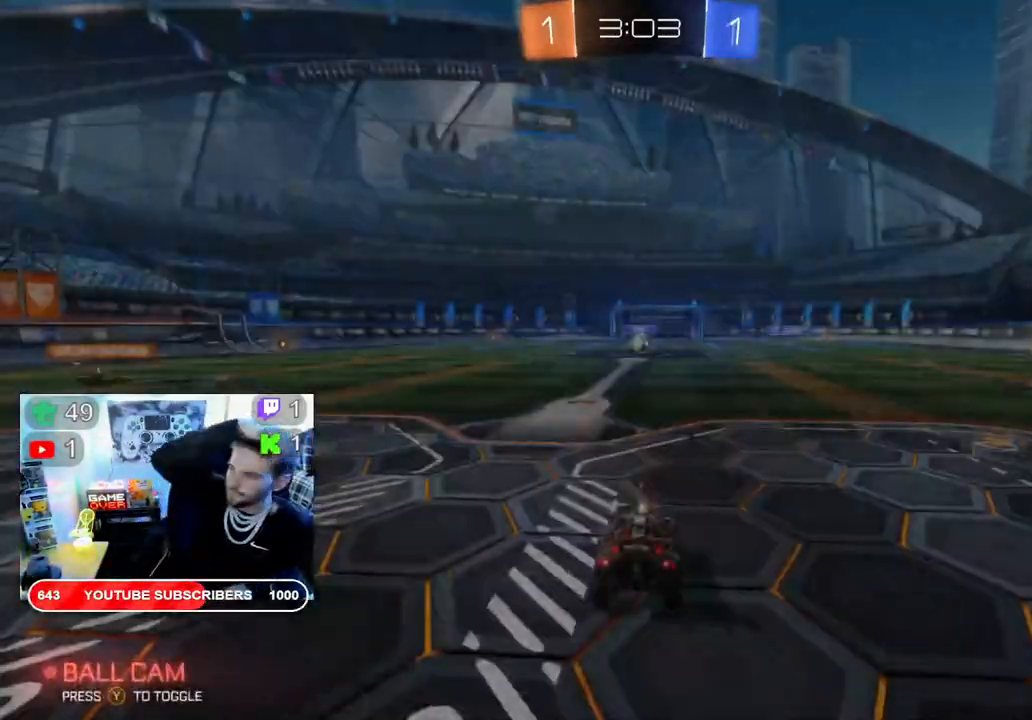
{"dt_ms": 500, "buttons": [], "left_stick": "center", "right_stick": "center", "events": []}
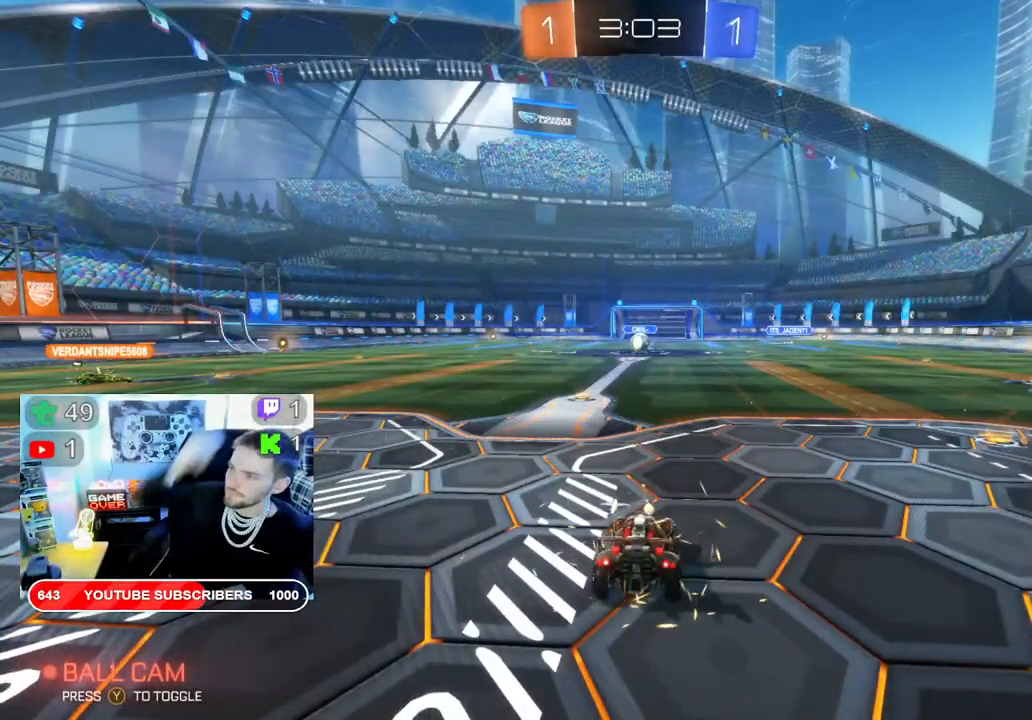
{"dt_ms": 500, "buttons": [], "left_stick": "center", "right_stick": "center", "events": []}
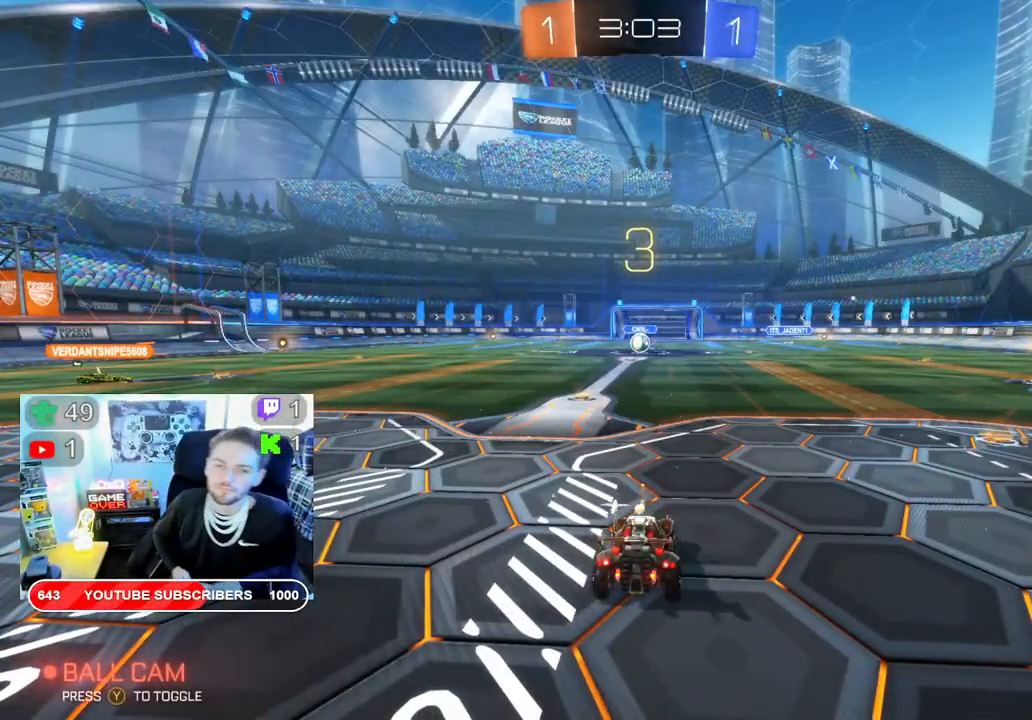
{"dt_ms": 500, "buttons": ["R2"], "left_stick": "center", "right_stick": "center", "events": [[150, "R2", "down"]]}
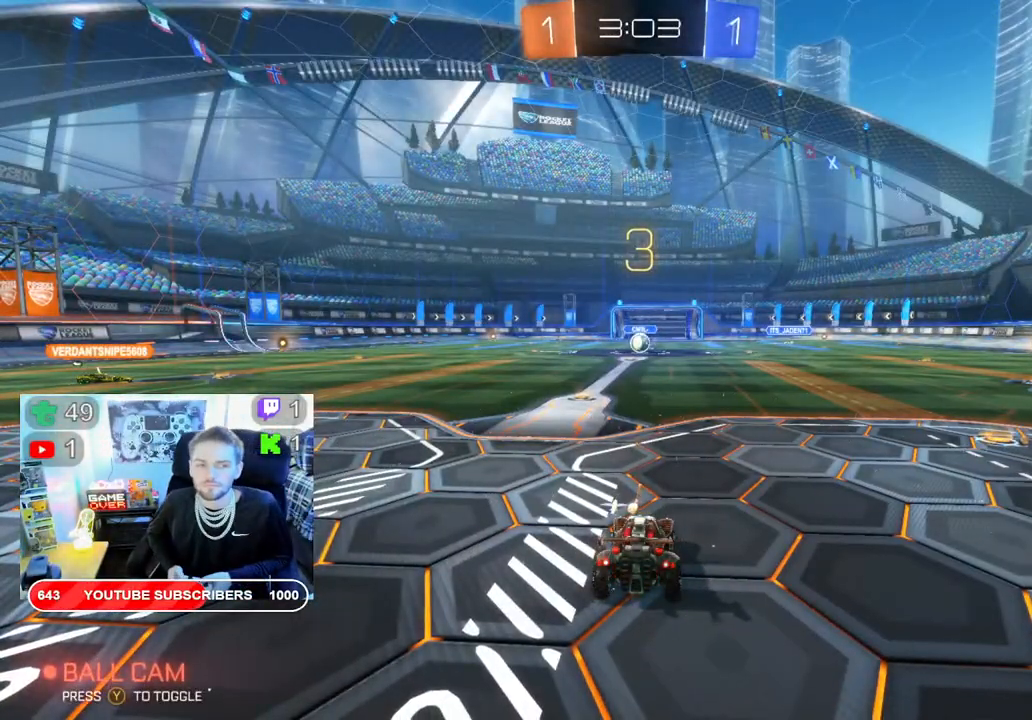
{"dt_ms": 500, "buttons": ["R2"], "left_stick": "center", "right_stick": "center", "events": []}
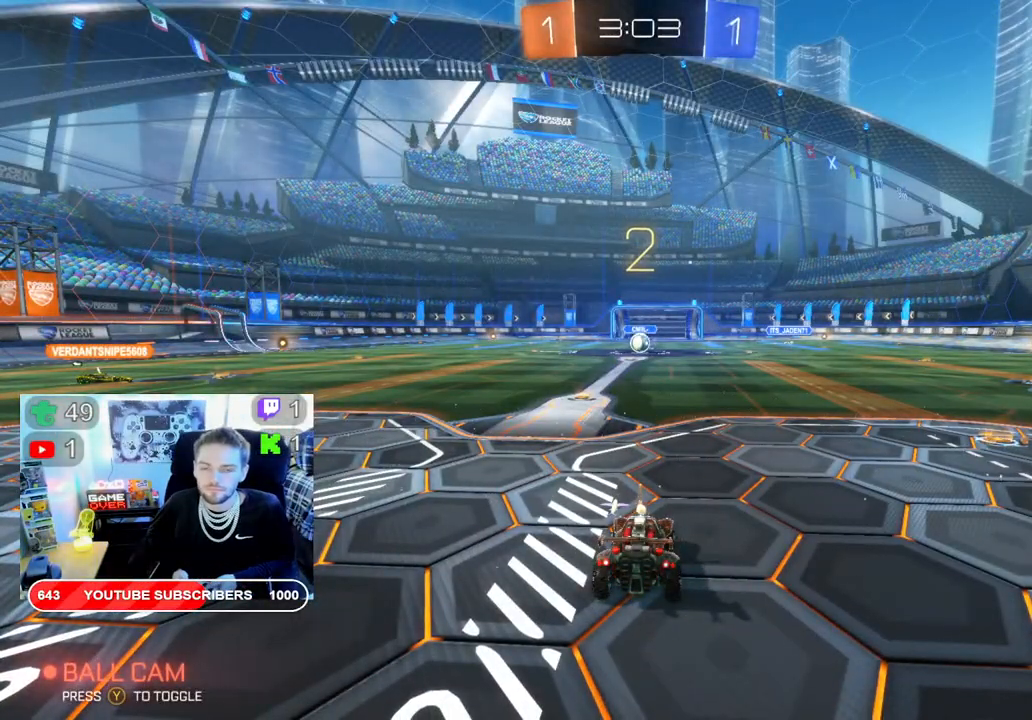
{"dt_ms": 500, "buttons": ["R2"], "left_stick": "center", "right_stick": "center", "events": [[83, "B", "down"], [383, "B", "up"]]}
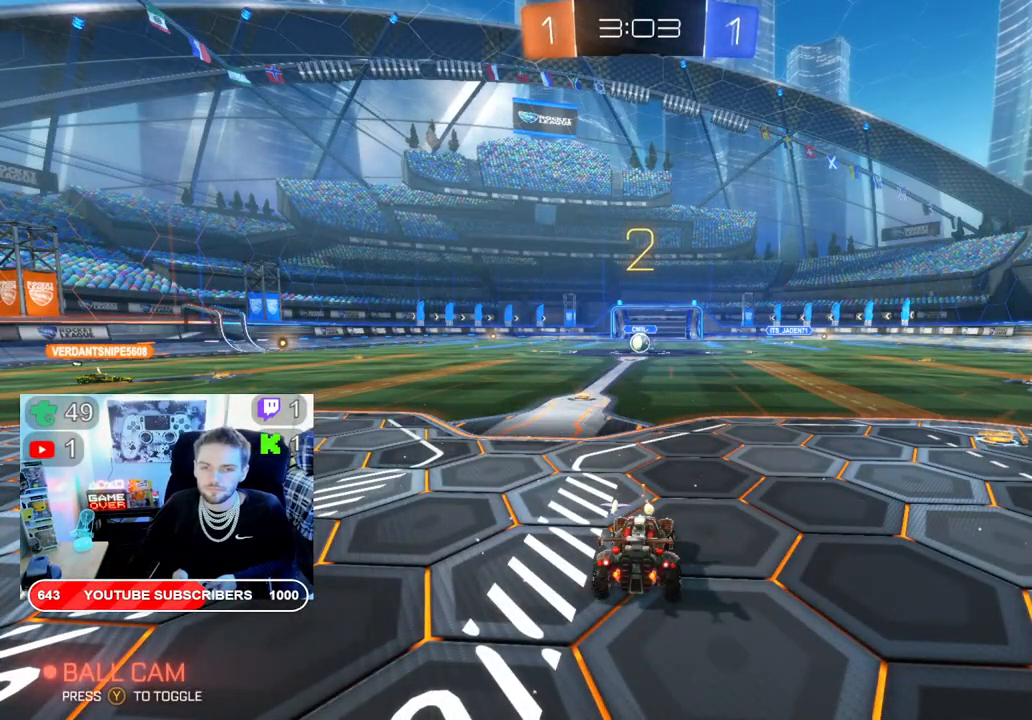
{"dt_ms": 500, "buttons": ["R2"], "left_stick": "center", "right_stick": "center", "events": []}
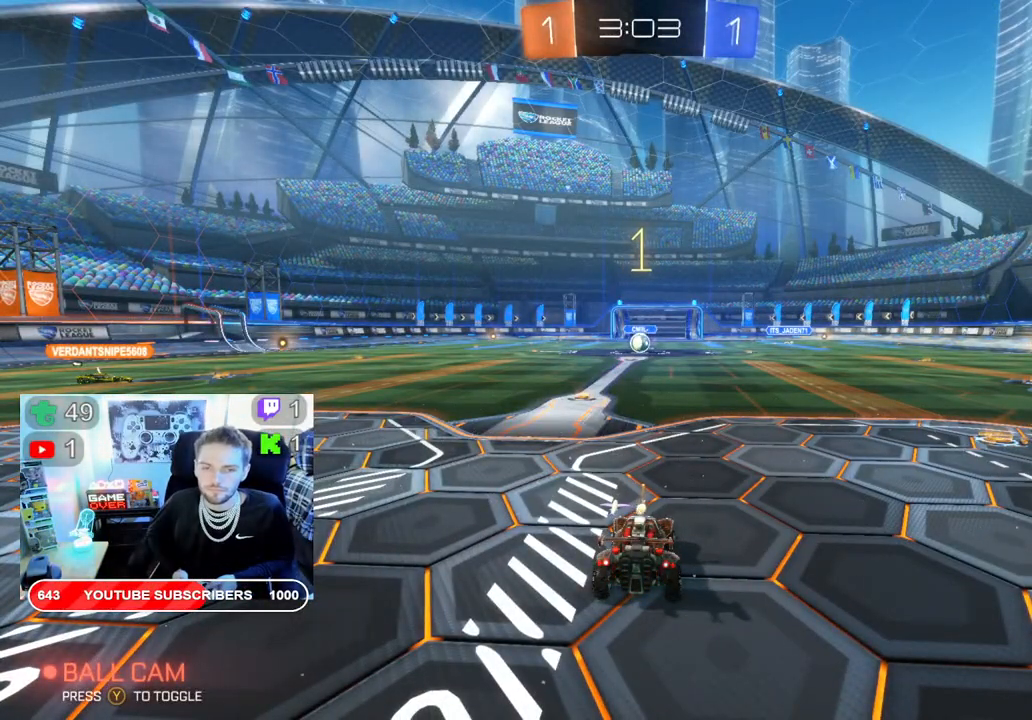
{"dt_ms": 500, "buttons": ["R2"], "left_stick": "center", "right_stick": "center", "events": []}
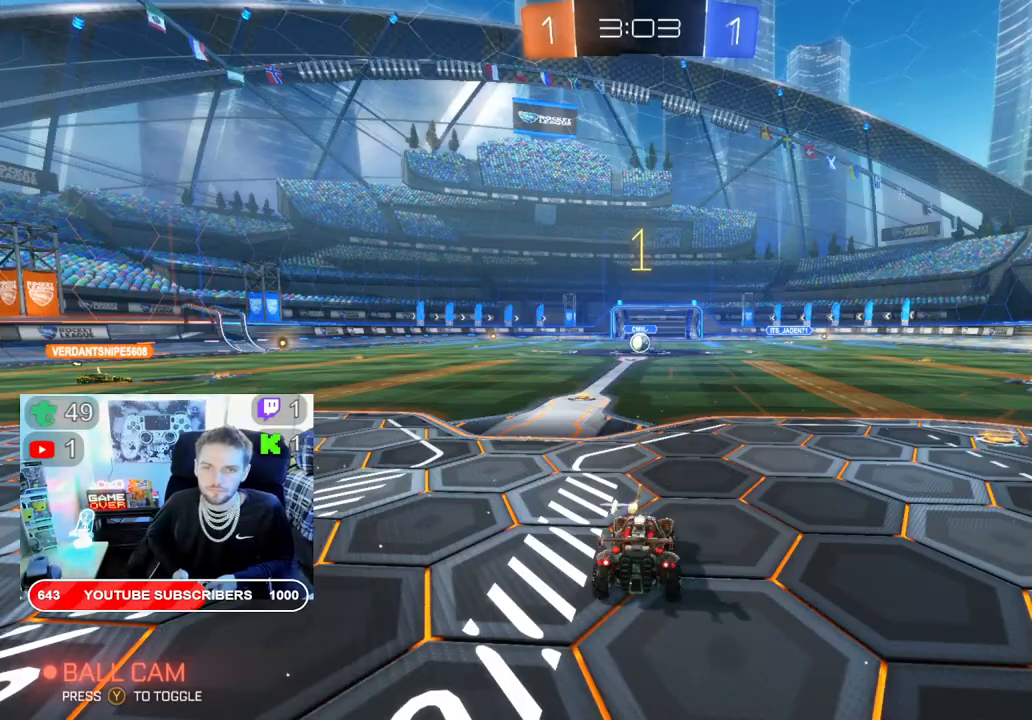
{"dt_ms": 500, "buttons": ["R2"], "left_stick": "left", "right_stick": "center", "events": [[250, "left_stick", "left"]]}
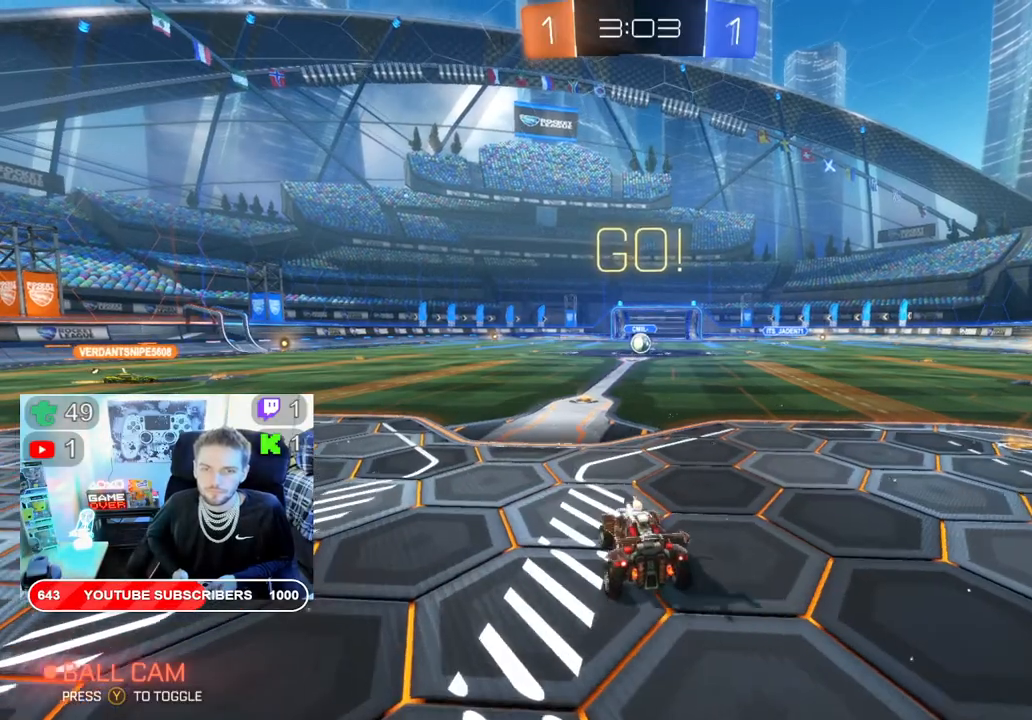
{"dt_ms": 500, "buttons": ["R2"], "left_stick": "center", "right_stick": "center", "events": [[50, "left_stick", "center"]]}
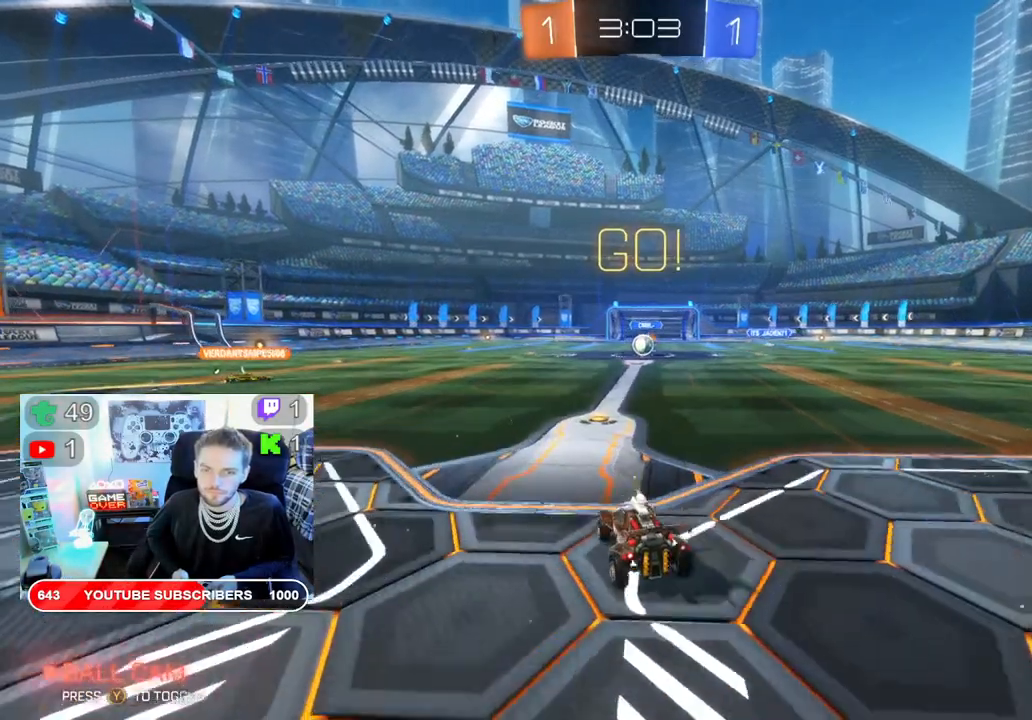
{"dt_ms": 500, "buttons": ["R2"], "left_stick": "center", "right_stick": "center", "events": [[100, "left_stick", "right"], [450, "left_stick", "center"]]}
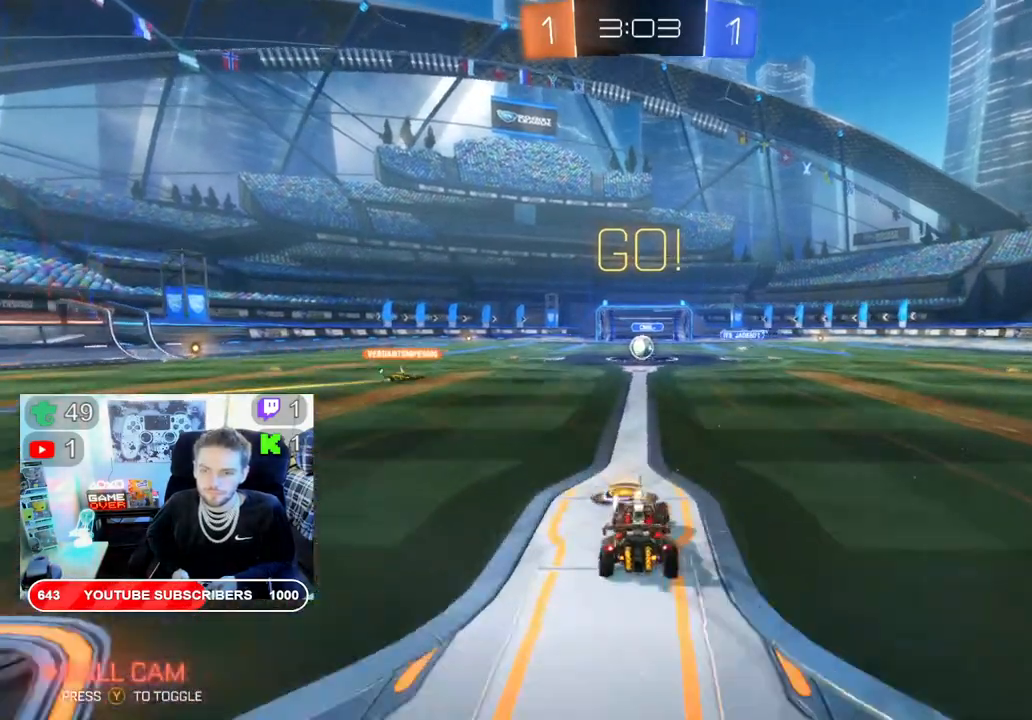
{"dt_ms": 500, "buttons": ["L2"], "left_stick": "center", "right_stick": "center", "events": [[133, "L2", "down"], [133, "R2", "up"]]}
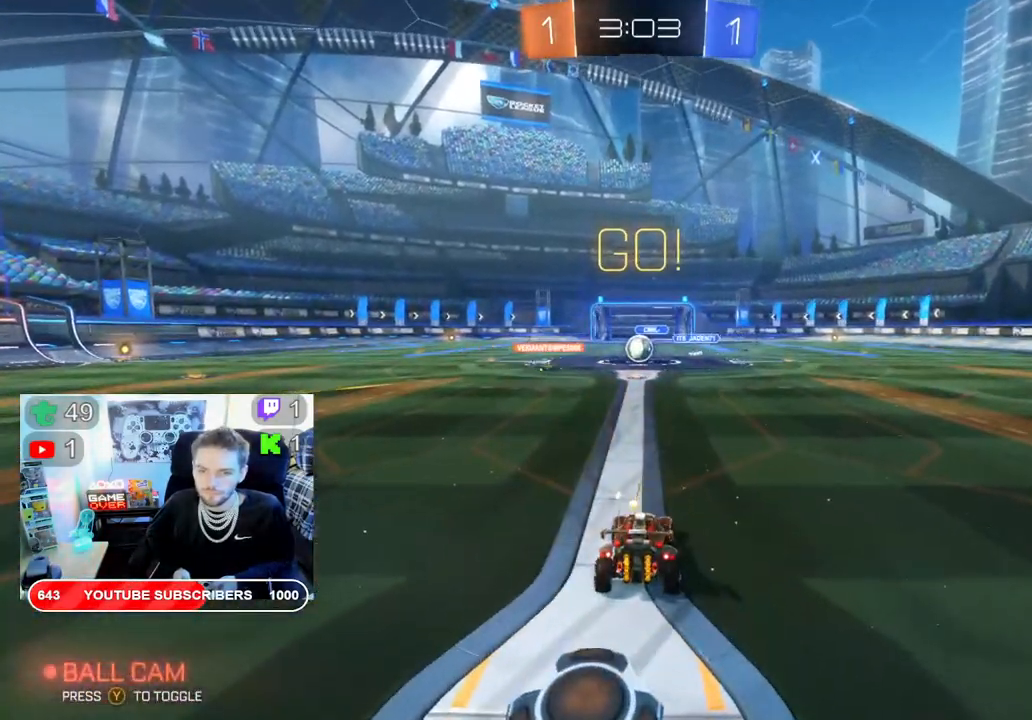
{"dt_ms": 500, "buttons": ["R2"], "left_stick": "left", "right_stick": "center", "events": [[233, "L2", "up"], [300, "R2", "down"], [450, "left_stick", "left"]]}
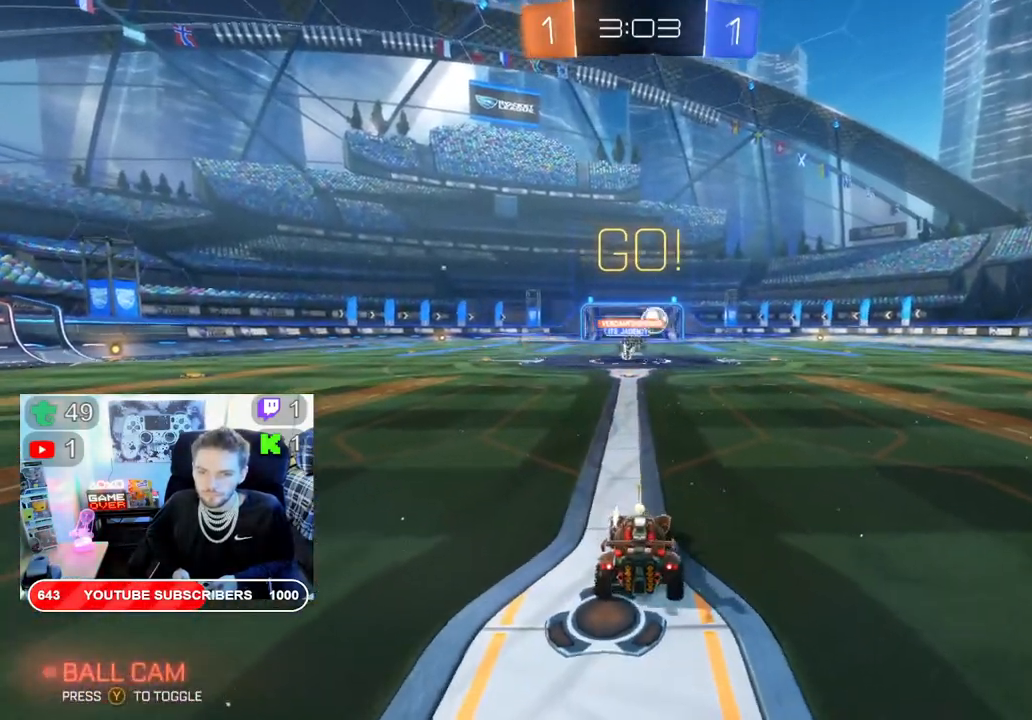
{"dt_ms": 500, "buttons": ["R2"], "left_stick": "right", "right_stick": "center", "events": [[117, "left_stick", "right"]]}
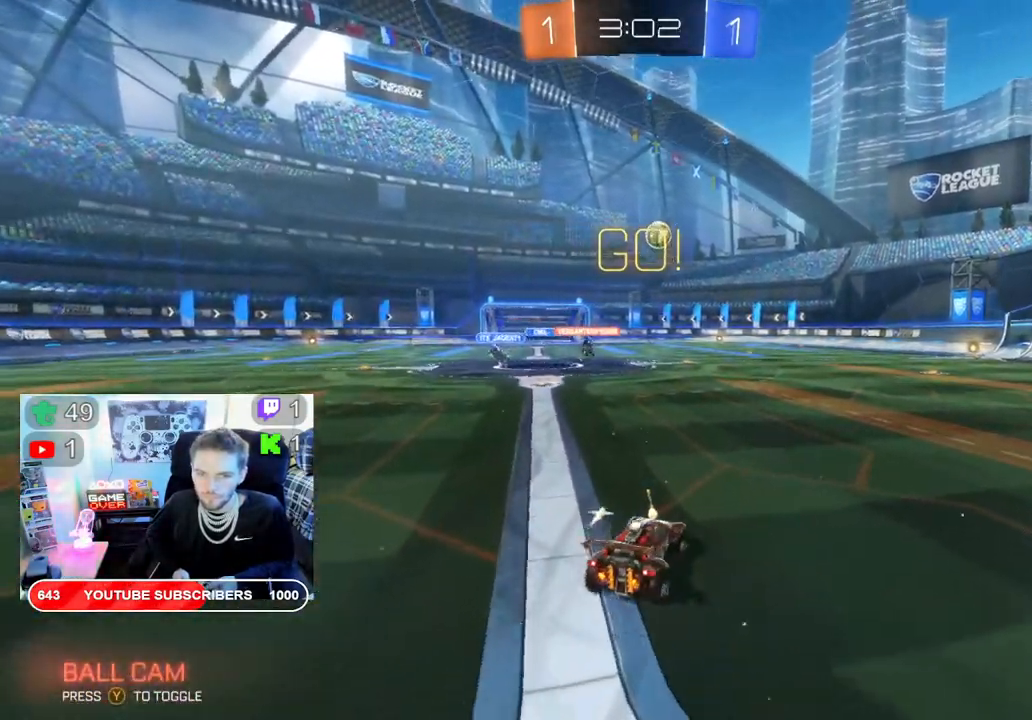
{"dt_ms": 500, "buttons": ["B", "R2"], "left_stick": "left", "right_stick": "center", "events": [[167, "B", "down"], [250, "left_stick", "center"], [367, "left_stick", "left"]]}
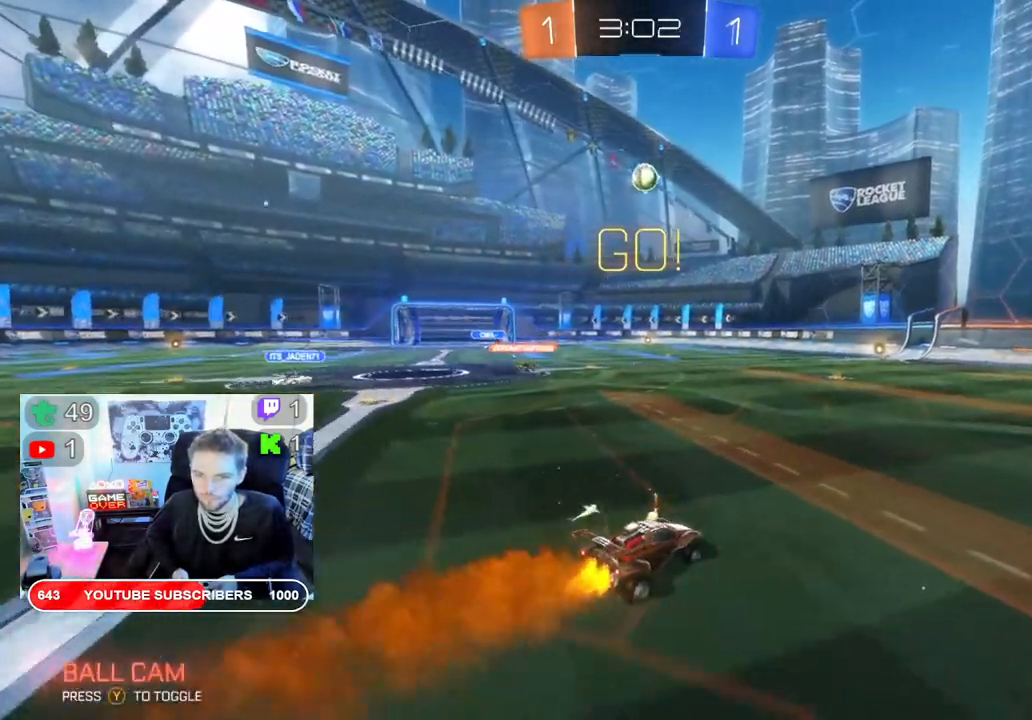
{"dt_ms": 500, "buttons": ["L2", "R2"], "left_stick": "up", "right_stick": "center", "events": [[350, "left_stick", "up"], [400, "B", "up"], [450, "L2", "down"]]}
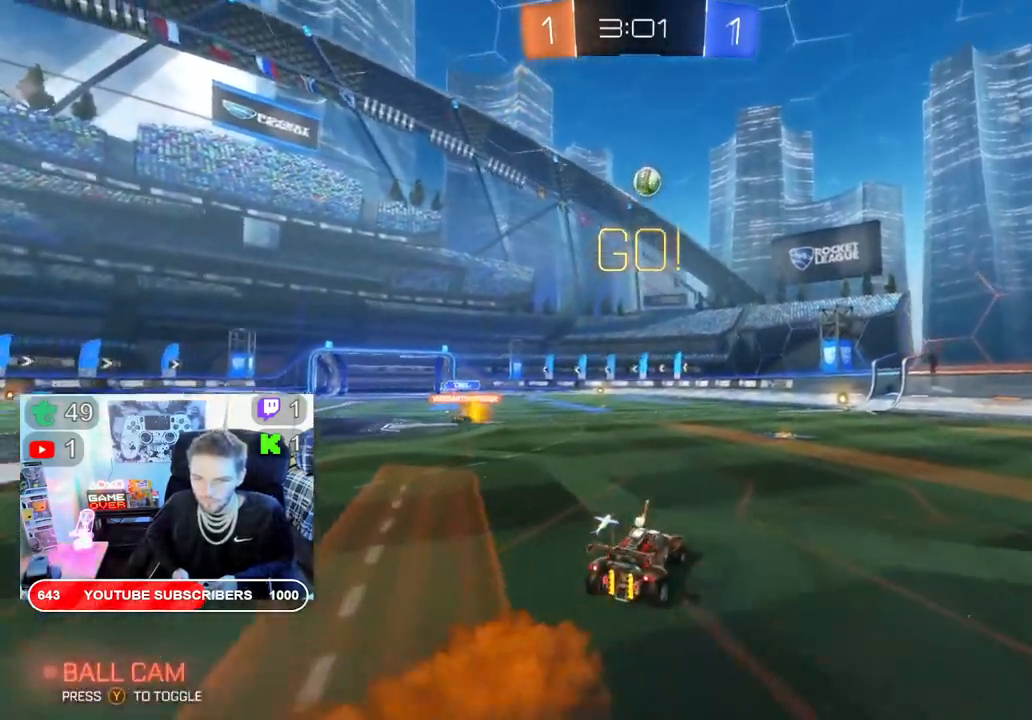
{"dt_ms": 500, "buttons": ["R2"], "left_stick": "center", "right_stick": "center", "events": [[50, "A", "down"], [100, "left_stick", "up-right"], [183, "A", "up"], [267, "A", "down"], [383, "A", "up"], [417, "L2", "up"], [483, "left_stick", "center"]]}
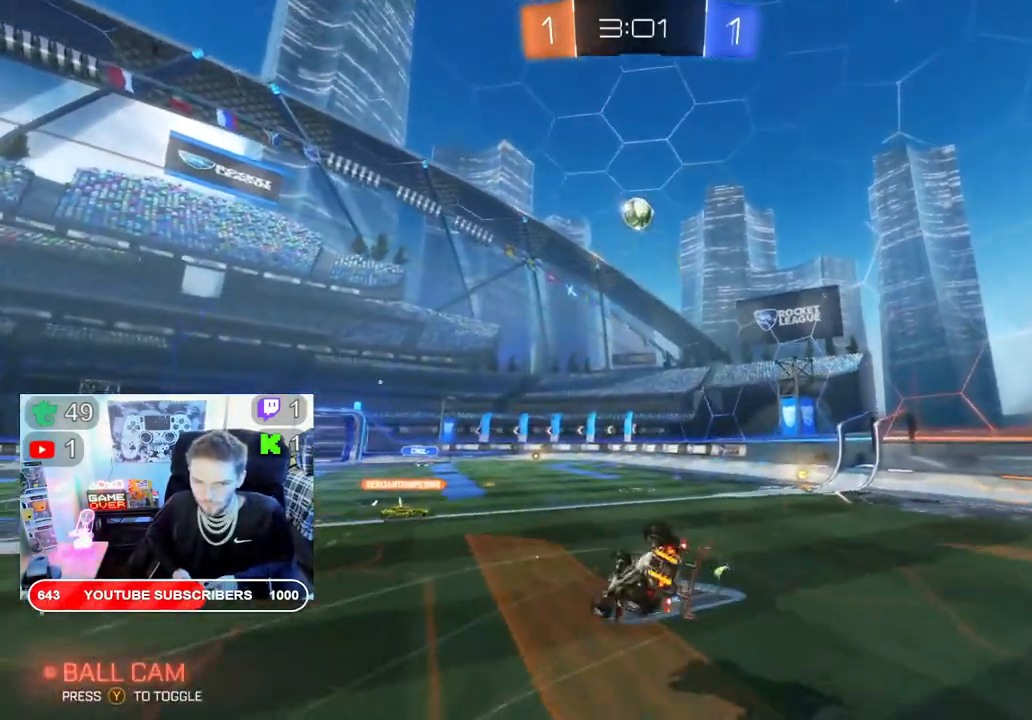
{"dt_ms": 500, "buttons": ["R2"], "left_stick": "right", "right_stick": "center", "events": [[250, "left_stick", "right"]]}
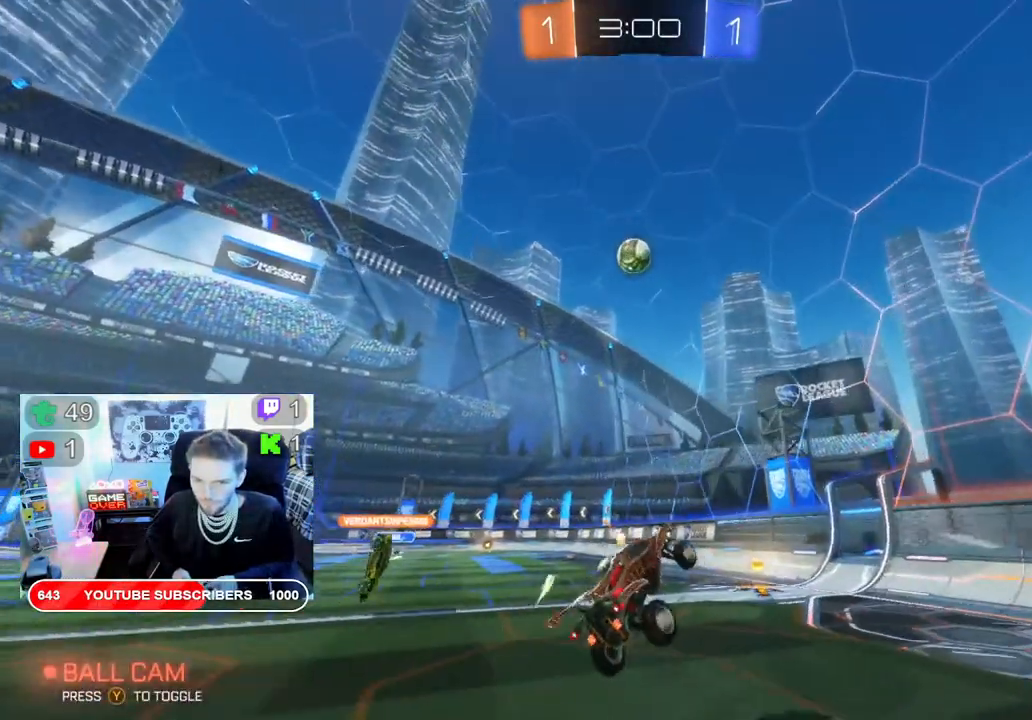
{"dt_ms": 500, "buttons": ["R2"], "left_stick": "left", "right_stick": "center", "events": [[83, "left_stick", "center"], [317, "left_stick", "left"]]}
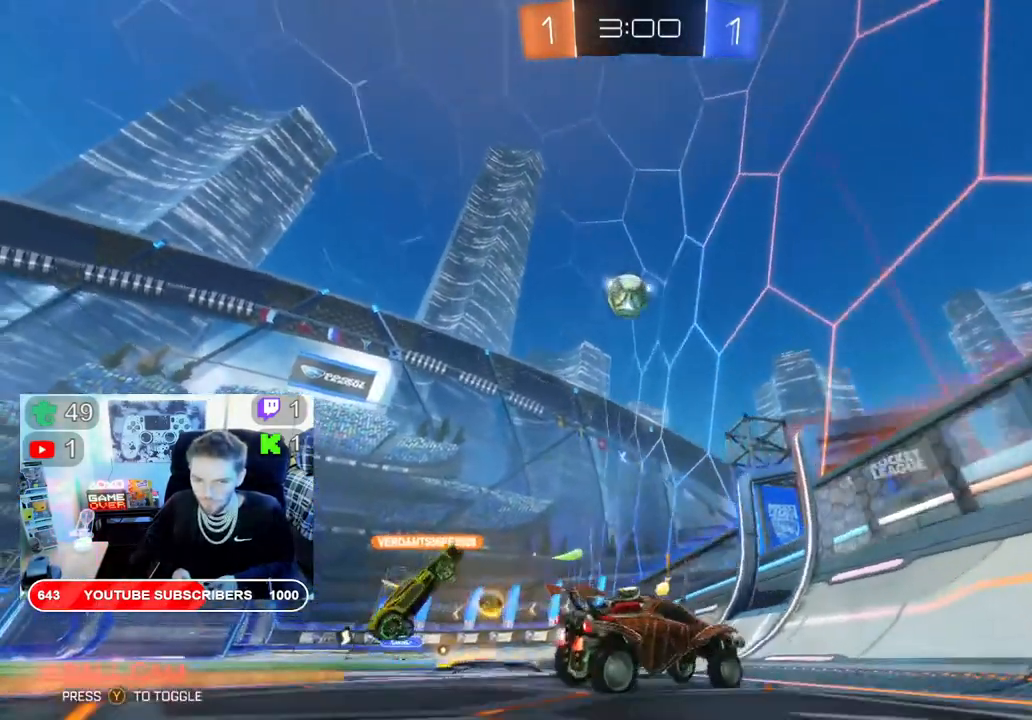
{"dt_ms": 500, "buttons": ["R2"], "left_stick": "left", "right_stick": "center", "events": []}
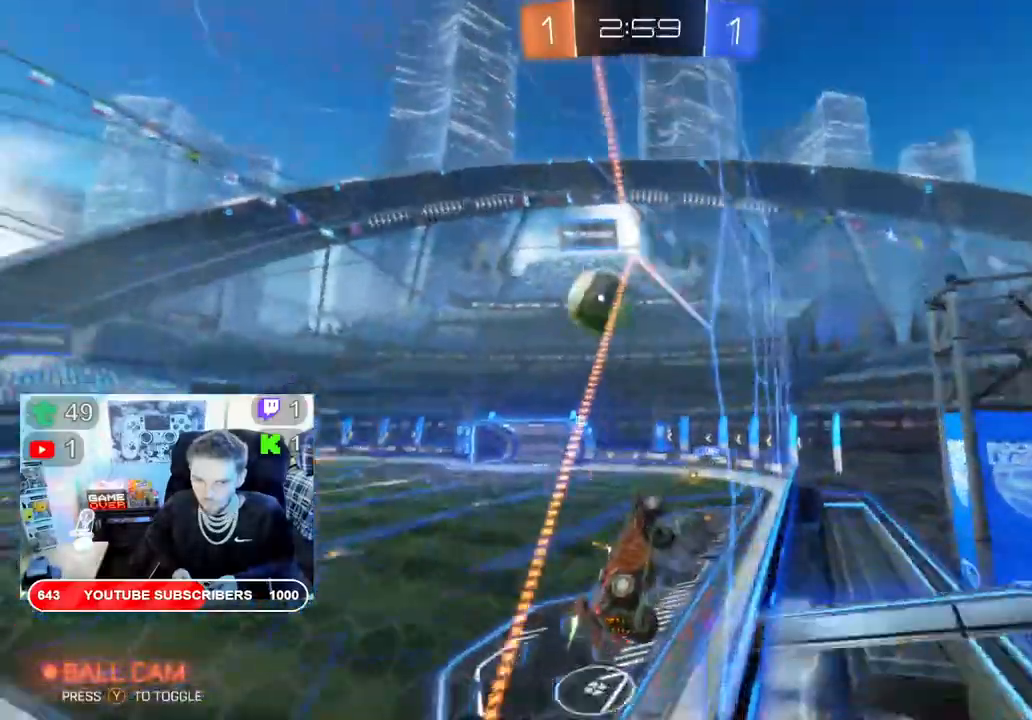
{"dt_ms": 1000, "buttons": ["R2"], "left_stick": "left", "right_stick": "center"}
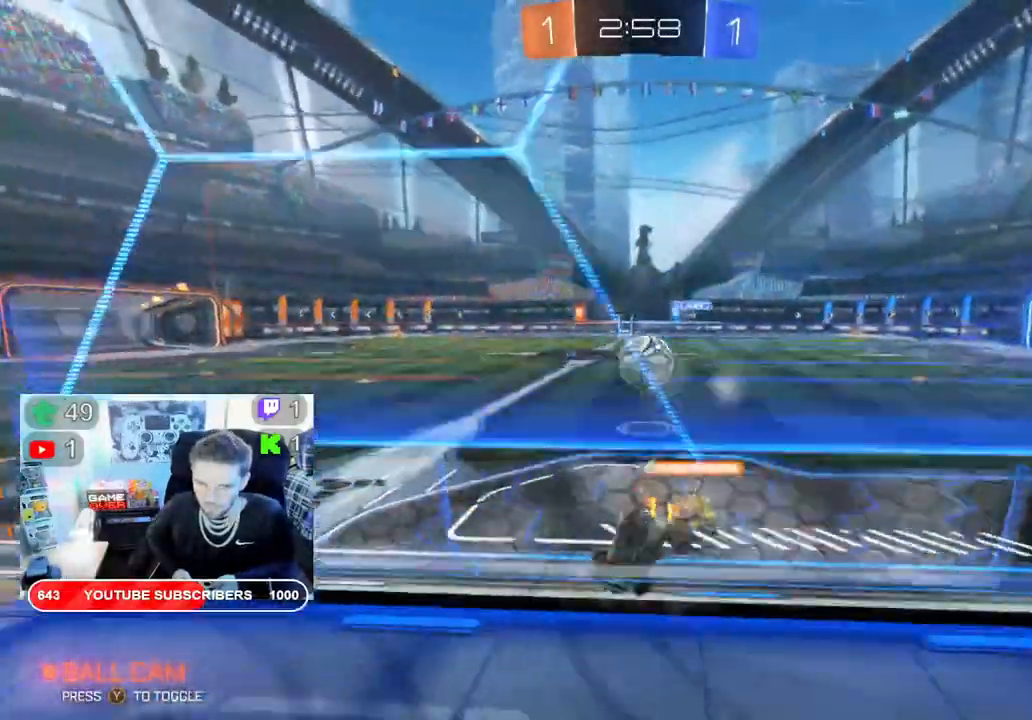
{"dt_ms": 500, "buttons": ["R2"], "left_stick": "right", "right_stick": "center"}
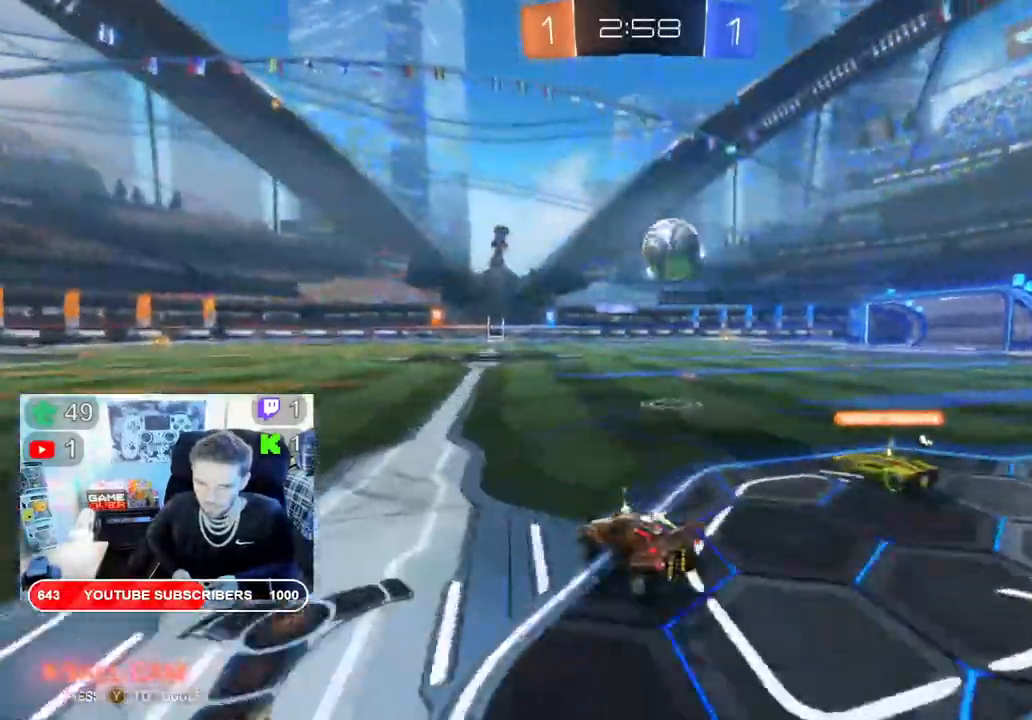
{"dt_ms": 500, "buttons": ["R2"], "left_stick": "center", "right_stick": "center", "events": [[350, "left_stick", "center"]]}
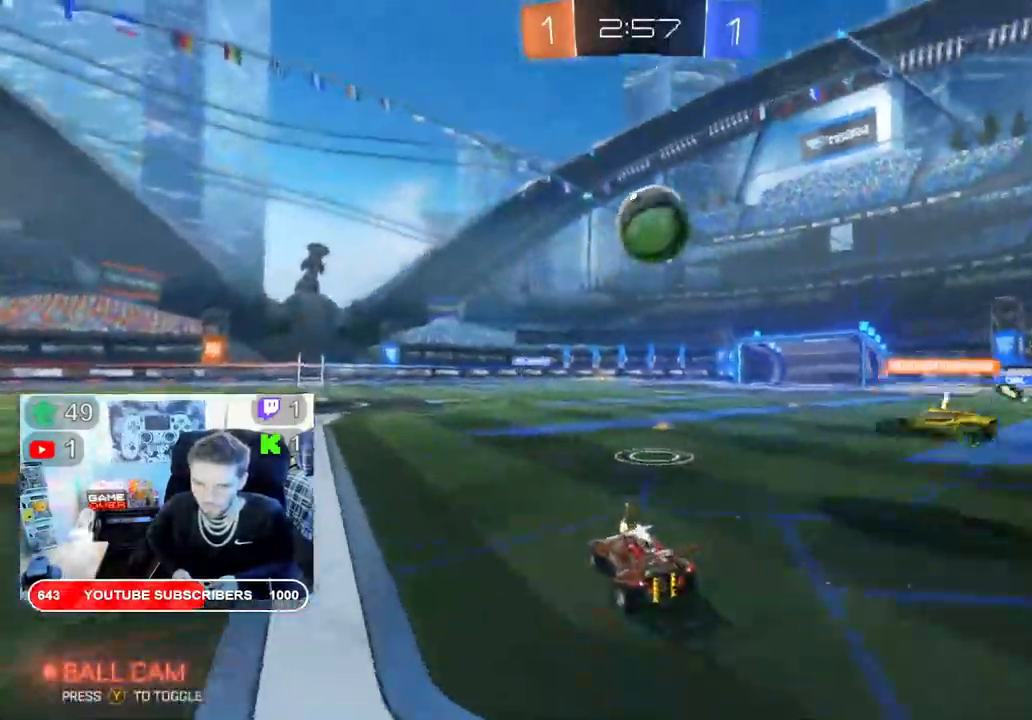
{"dt_ms": 500, "buttons": ["A", "R2"], "left_stick": "right", "right_stick": "center", "events": [[33, "A", "down"], [67, "left_stick", "right"], [317, "A", "up"], [317, "X", "down"], [383, "left_stick", "center"], [483, "left_stick", "right"], [500, "A", "down"], [500, "X", "up"]]}
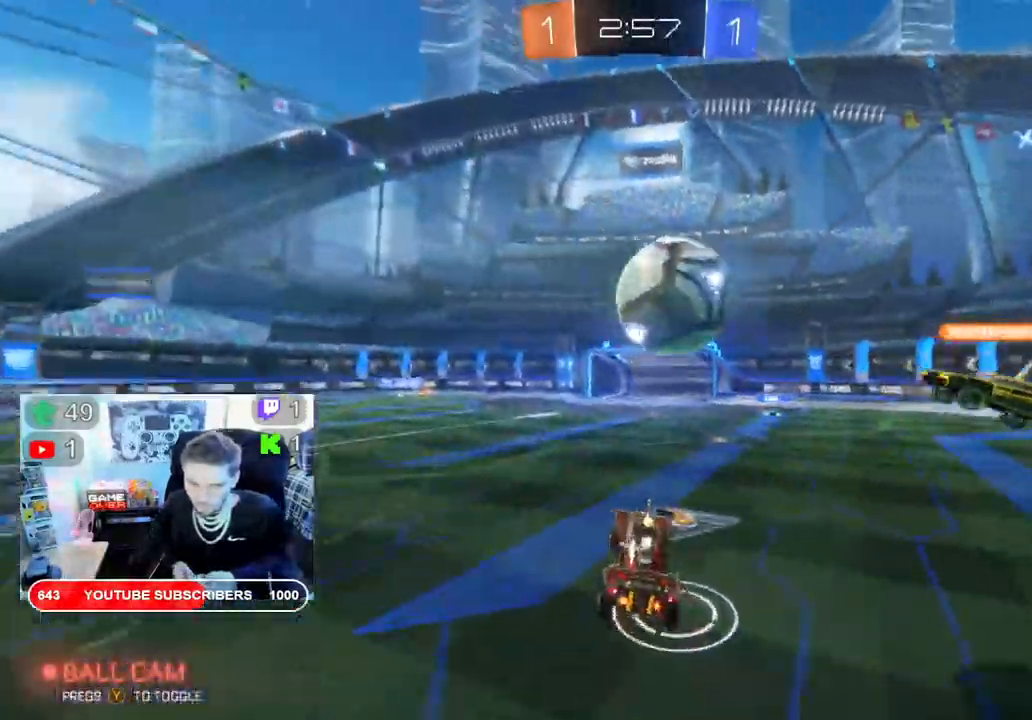
{"dt_ms": 500, "buttons": ["A", "R2"], "left_stick": "up", "right_stick": "center"}